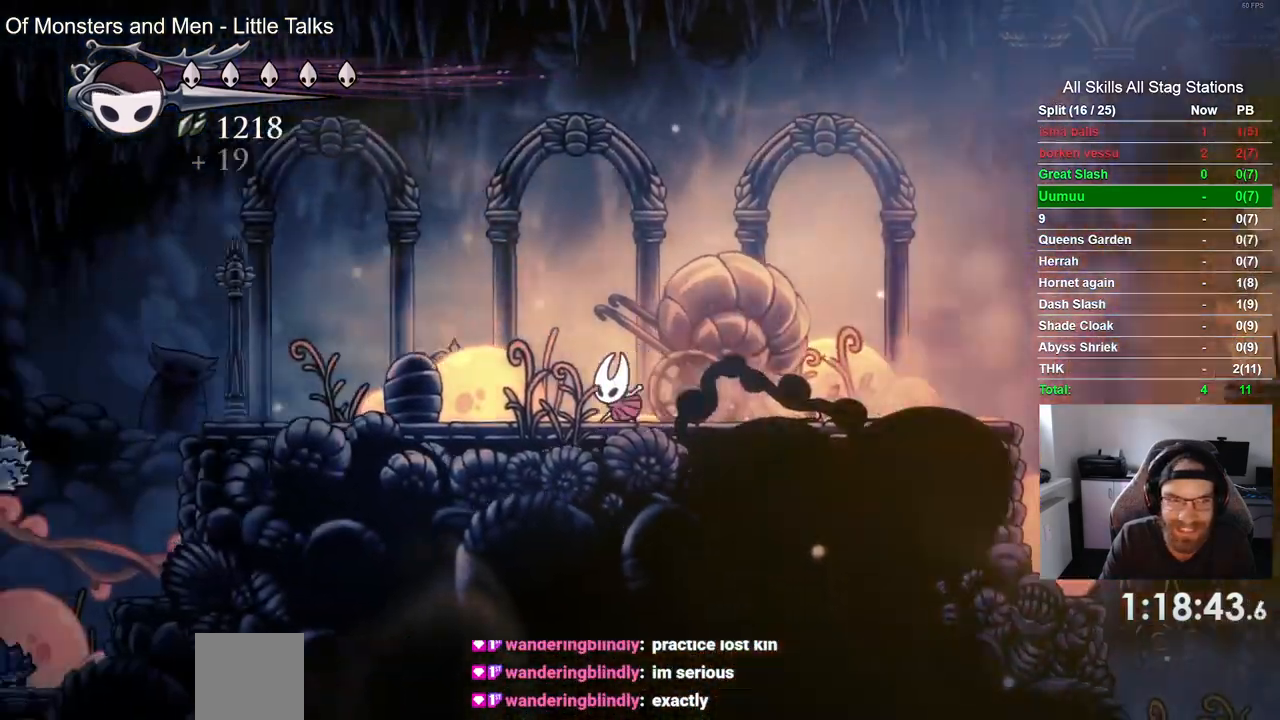
Gameplay with a controller (PlayStation layout); each line is a JSON object with the inputs held at the frame after it. "events" lists button and stick changes between this image and that frame as [ms after this image, input, new state], when the widget could be followed in between.
{"buttons": ["DPAD_LEFT"], "left_stick": "center", "right_stick": "center", "events": []}
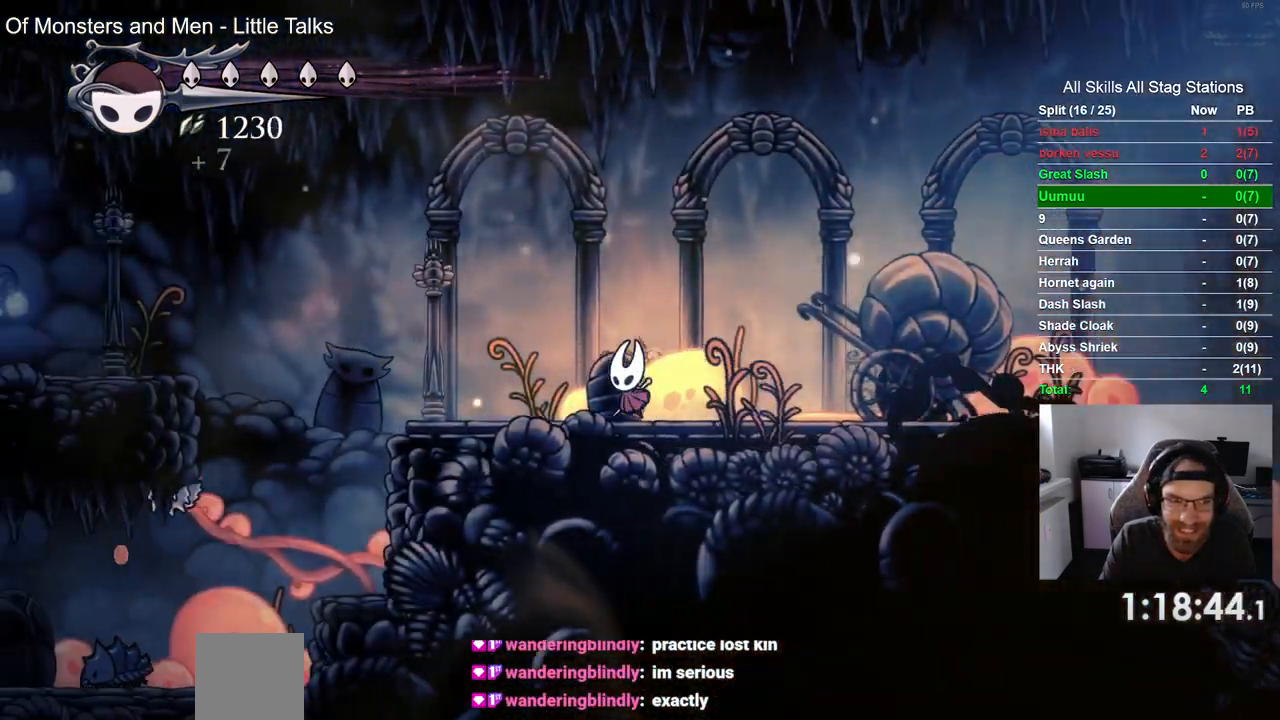
{"buttons": ["CROSS", "DPAD_LEFT"], "left_stick": "center", "right_stick": "center", "events": [[233, "CROSS", "down"]]}
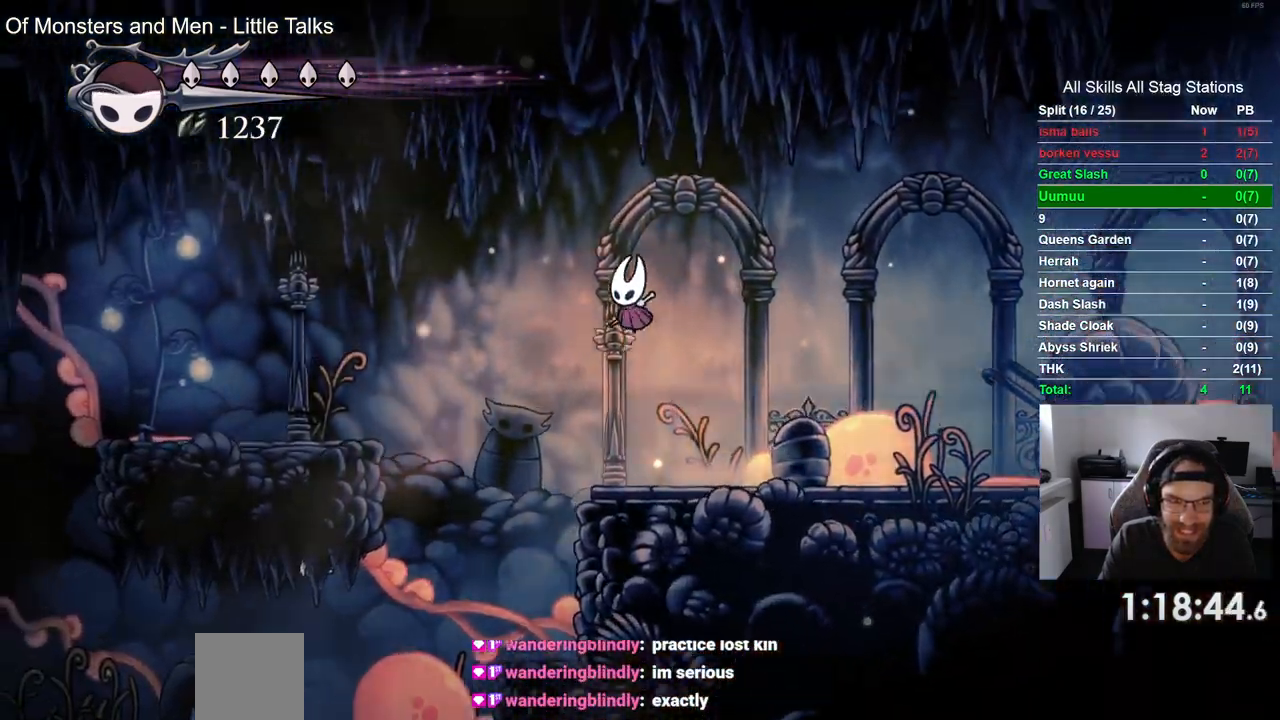
{"buttons": ["DPAD_LEFT"], "left_stick": "center", "right_stick": "center", "events": [[33, "R2", "down"], [133, "CROSS", "up"], [217, "R2", "up"]]}
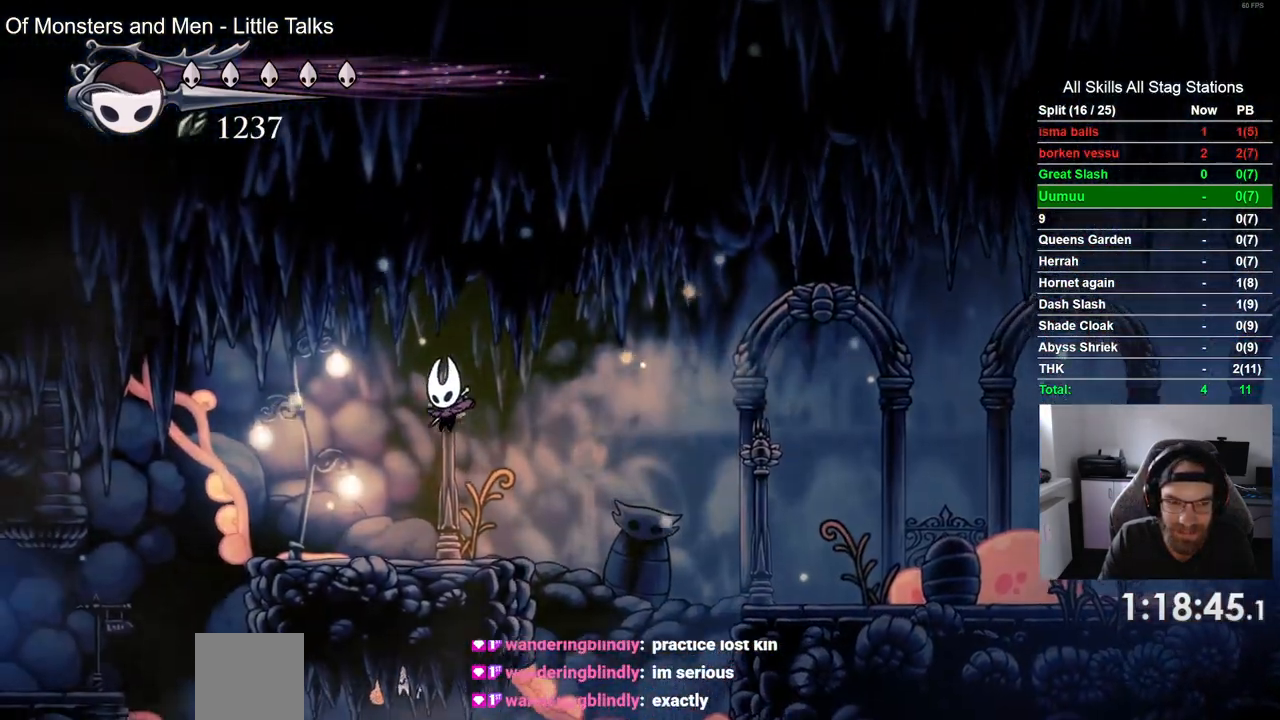
{"buttons": ["CROSS", "DPAD_LEFT"], "left_stick": "center", "right_stick": "center", "events": [[183, "CROSS", "down"]]}
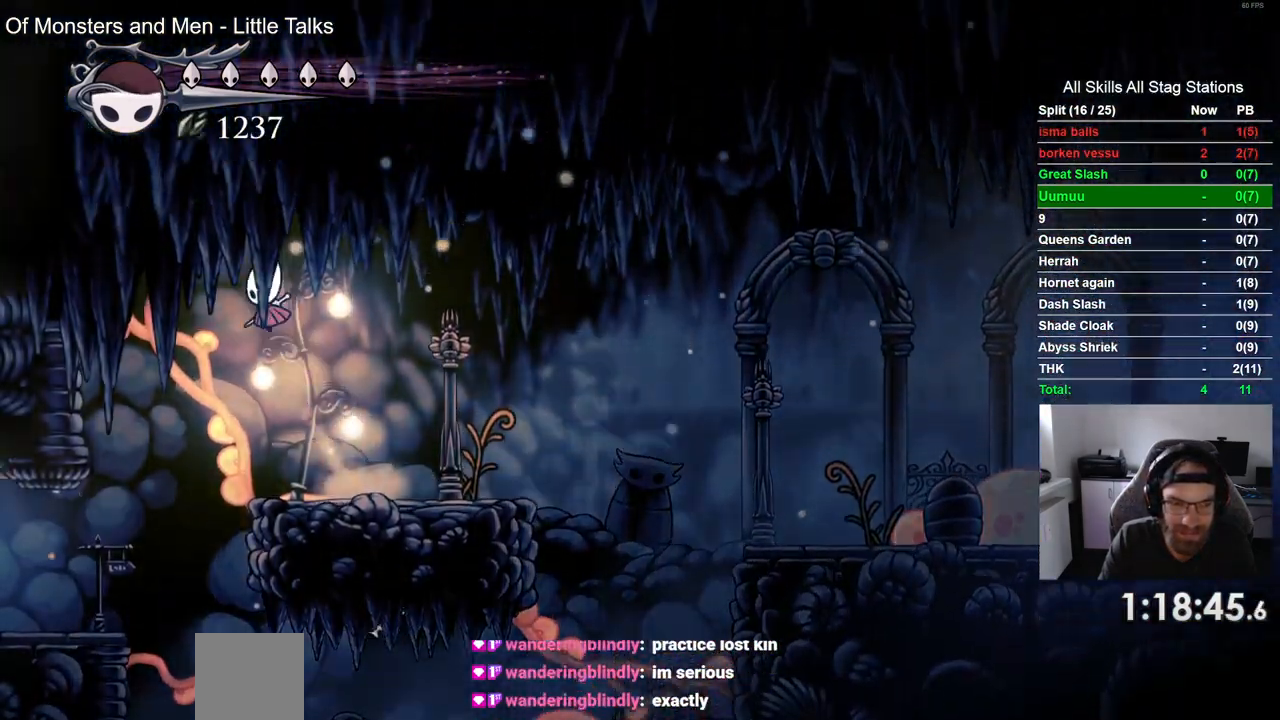
{"buttons": ["DPAD_LEFT"], "left_stick": "center", "right_stick": "center", "events": [[17, "CROSS", "up"]]}
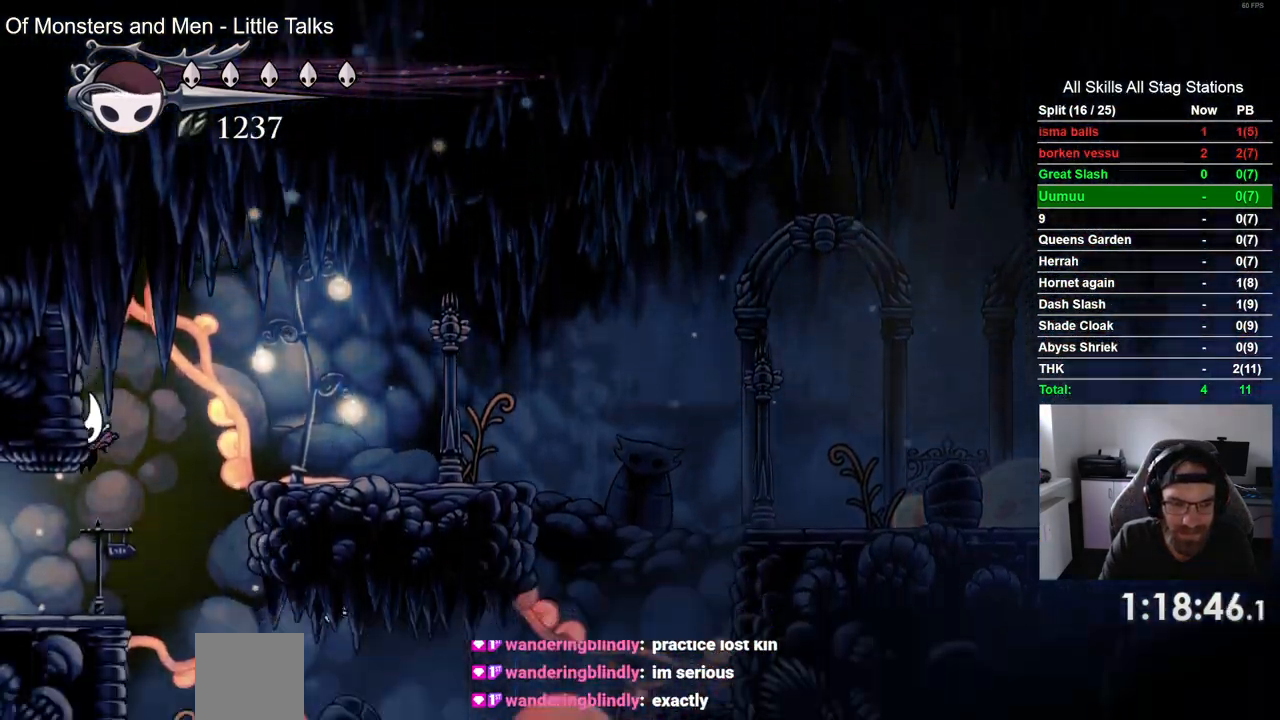
{"buttons": [], "left_stick": "center", "right_stick": "center", "events": [[467, "DPAD_LEFT", "up"]]}